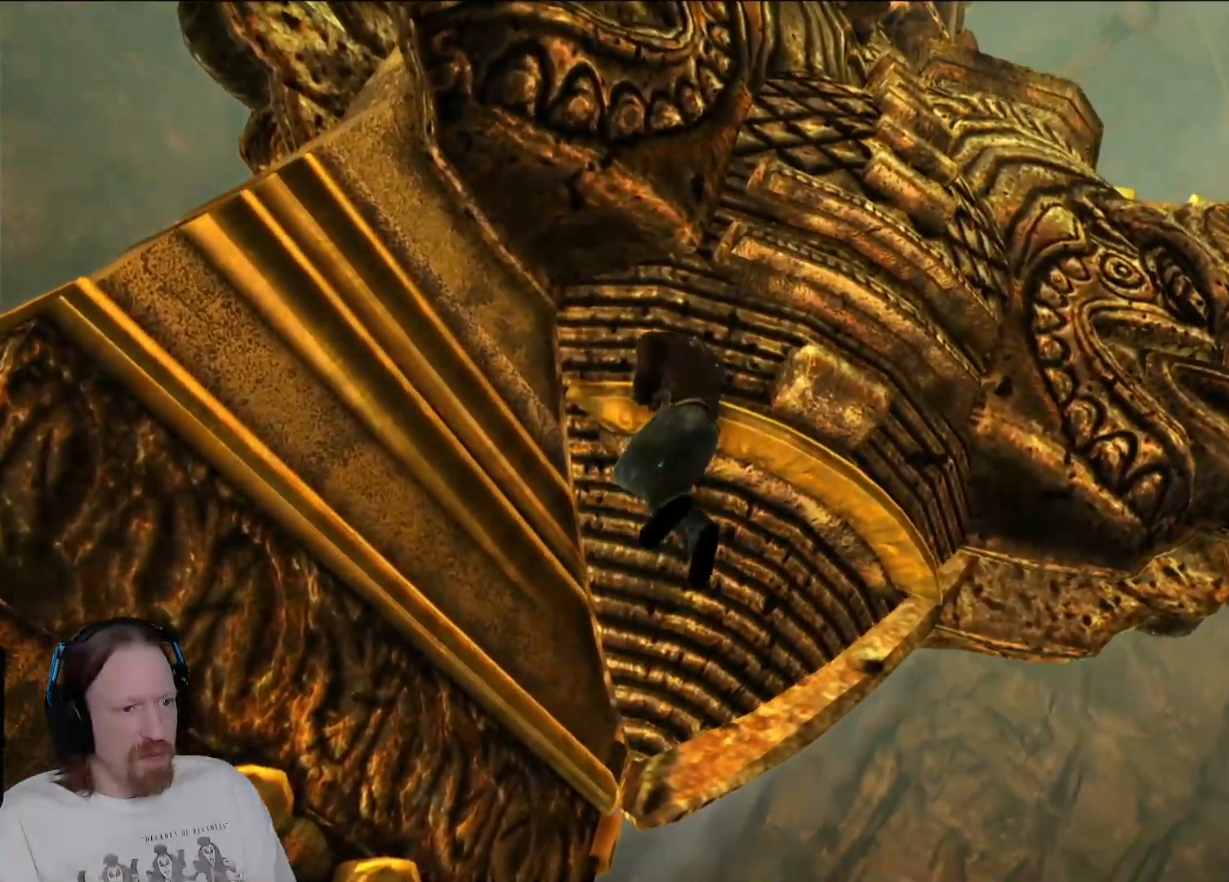
Gameplay with a controller (PlayStation layout); each line is a JSON object with the inputs held at the frame after it. "events" lists button and stick changes between this image and that frame as [ms after this image, input, new state], when the widget could be followed in between.
{"buttons": [], "left_stick": "up-right", "right_stick": "center", "events": [[200, "left_stick", "up-right"]]}
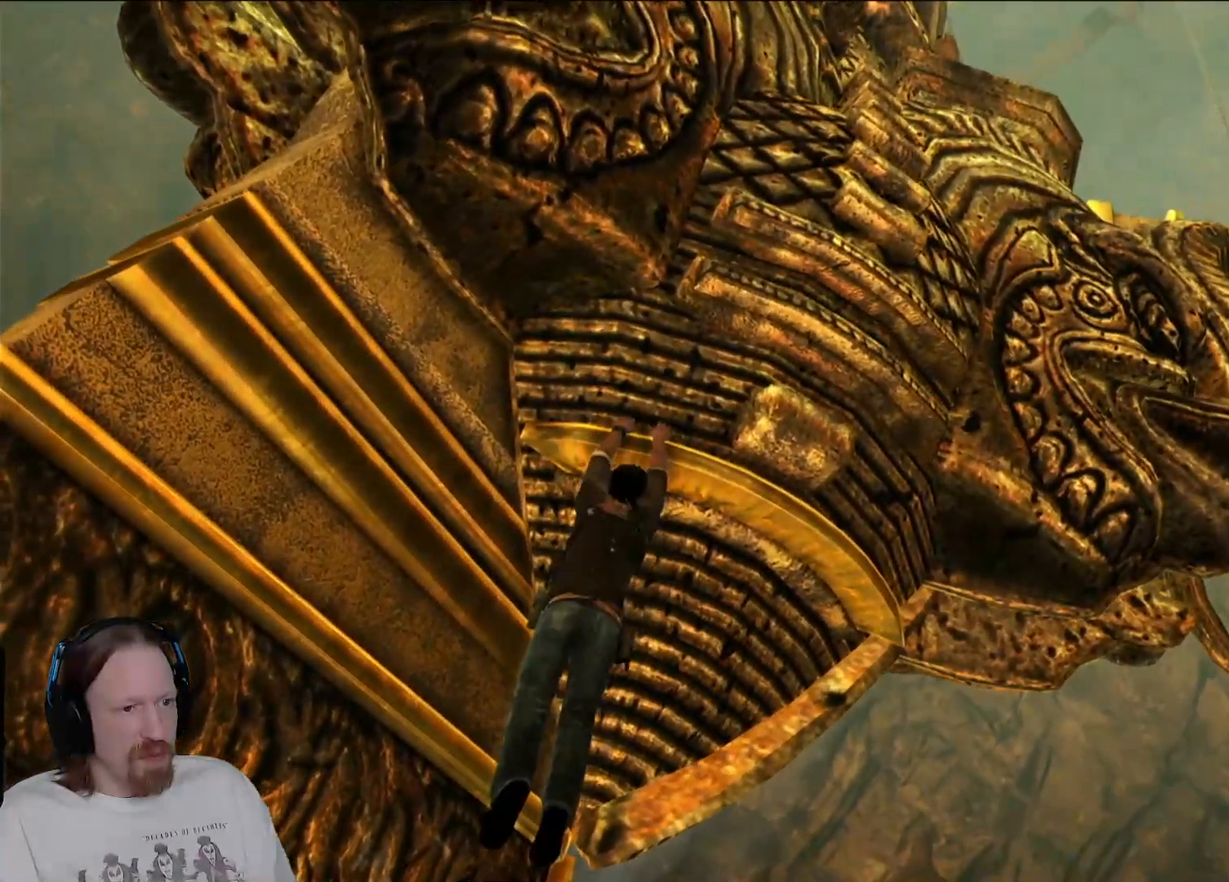
{"buttons": ["CROSS"], "left_stick": "up", "right_stick": "center", "events": [[50, "left_stick", "up"], [217, "CROSS", "down"], [350, "CROSS", "up"], [433, "CROSS", "down"]]}
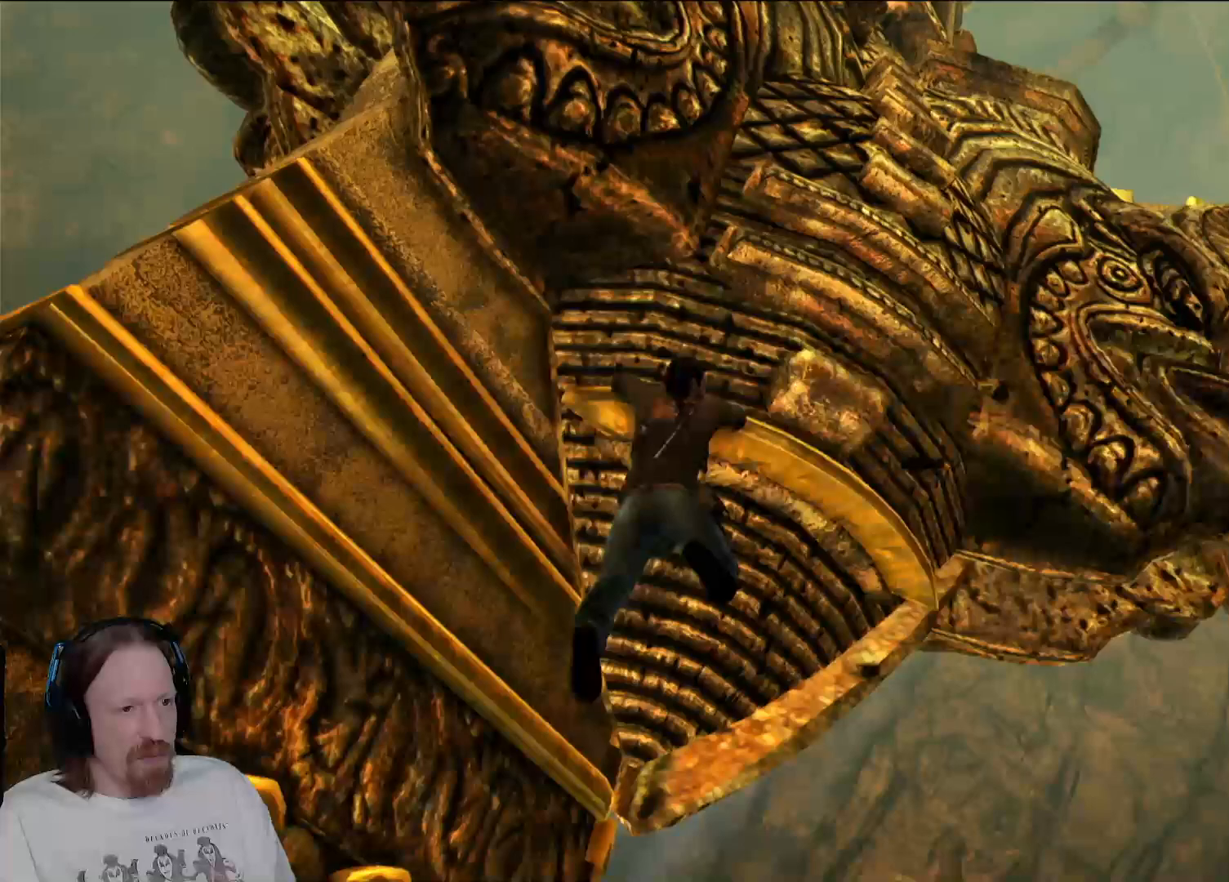
{"buttons": ["CROSS"], "left_stick": "up", "right_stick": "center", "events": [[67, "CROSS", "up"], [150, "CROSS", "down"], [300, "CROSS", "up"], [383, "CROSS", "down"]]}
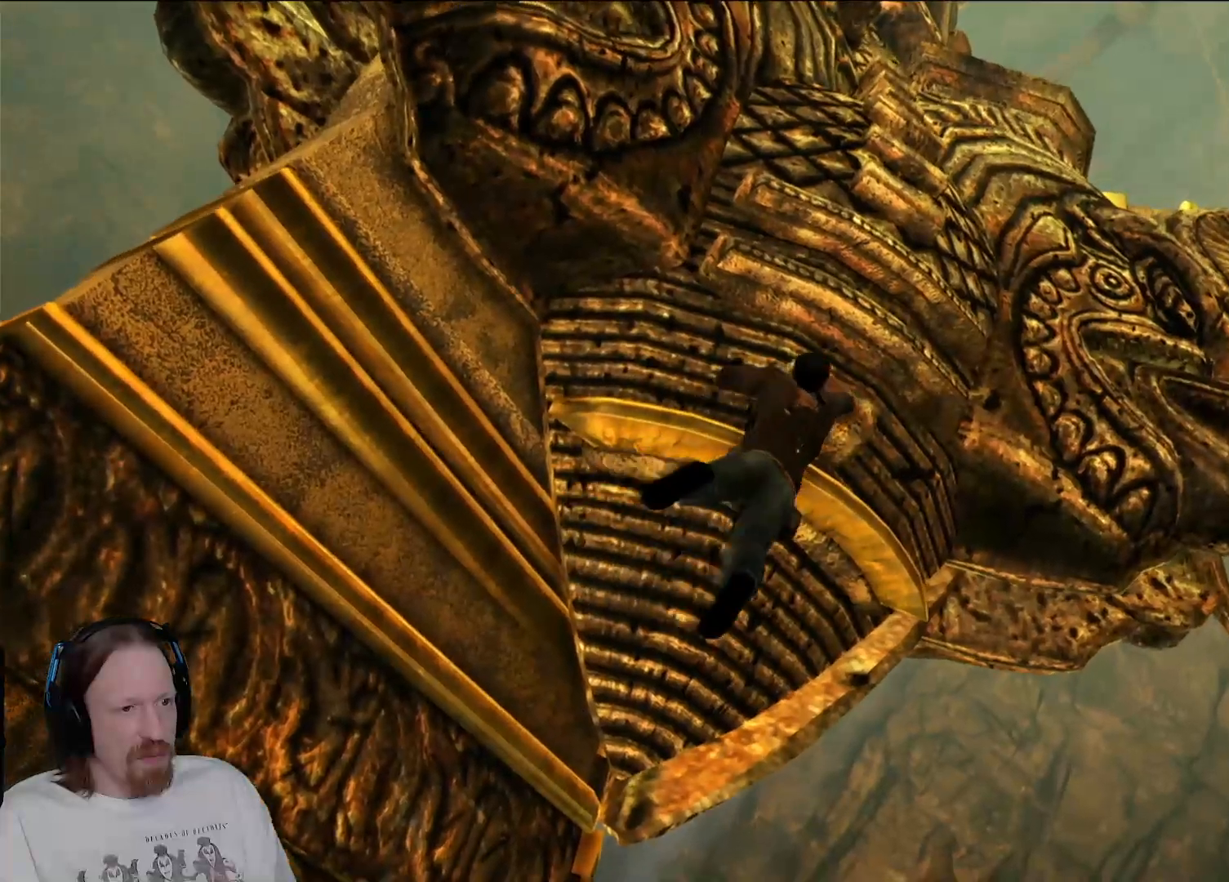
{"buttons": [], "left_stick": "up", "right_stick": "center", "events": [[17, "CROSS", "up"], [100, "CROSS", "down"], [217, "CROSS", "up"], [300, "CROSS", "down"], [450, "CROSS", "up"]]}
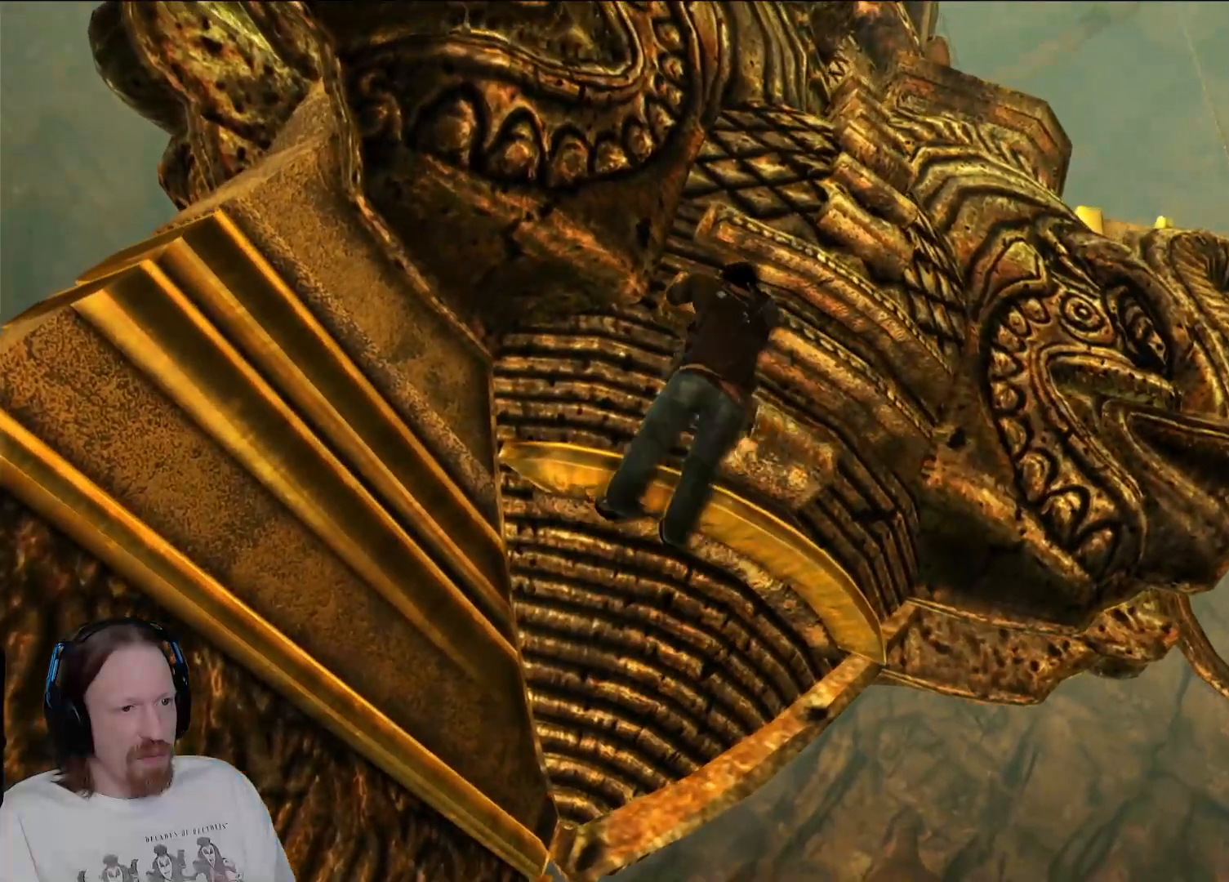
{"buttons": ["CROSS"], "left_stick": "up", "right_stick": "center", "events": [[50, "CROSS", "down"], [167, "CROSS", "up"], [267, "CROSS", "down"], [400, "CROSS", "up"], [500, "CROSS", "down"]]}
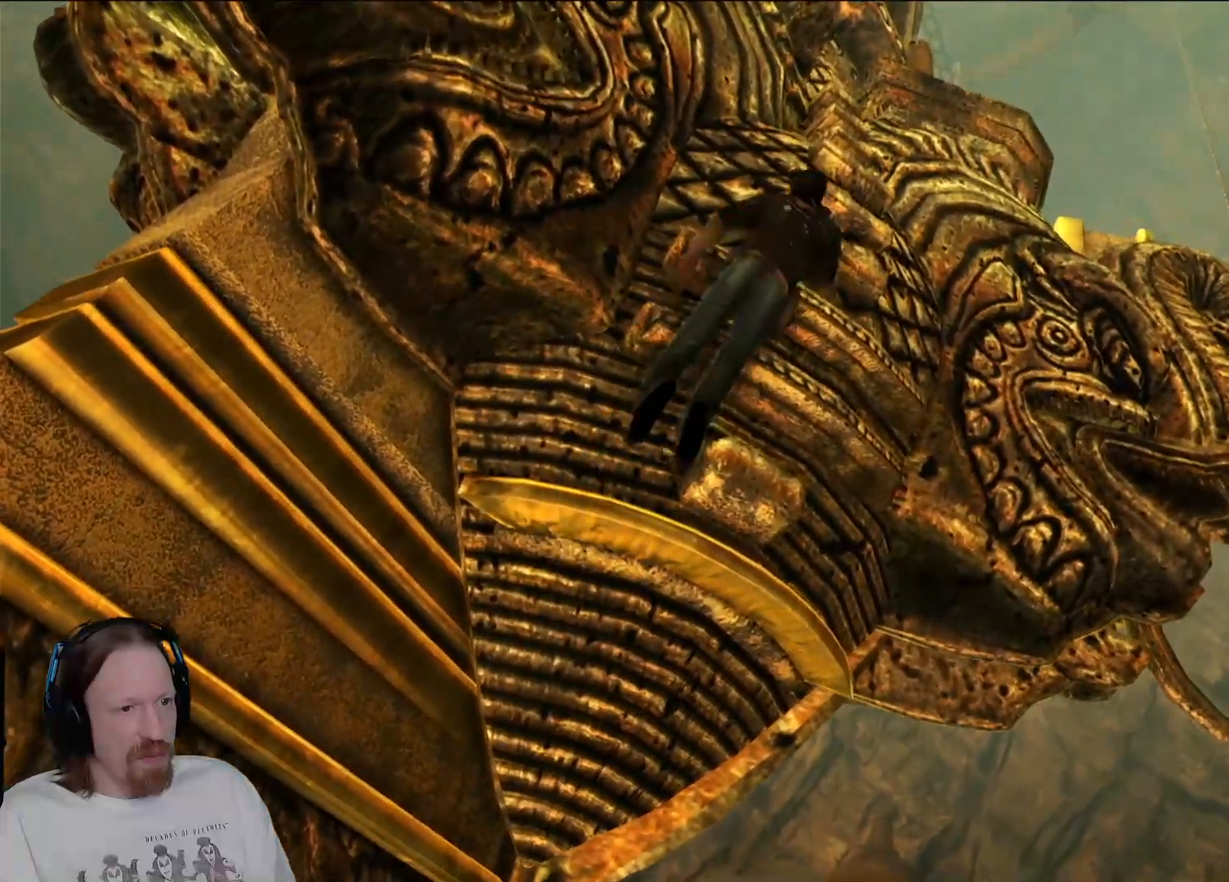
{"buttons": ["CROSS"], "left_stick": "up", "right_stick": "center", "events": [[117, "CROSS", "up"], [250, "CROSS", "down"], [367, "CROSS", "up"], [467, "CROSS", "down"]]}
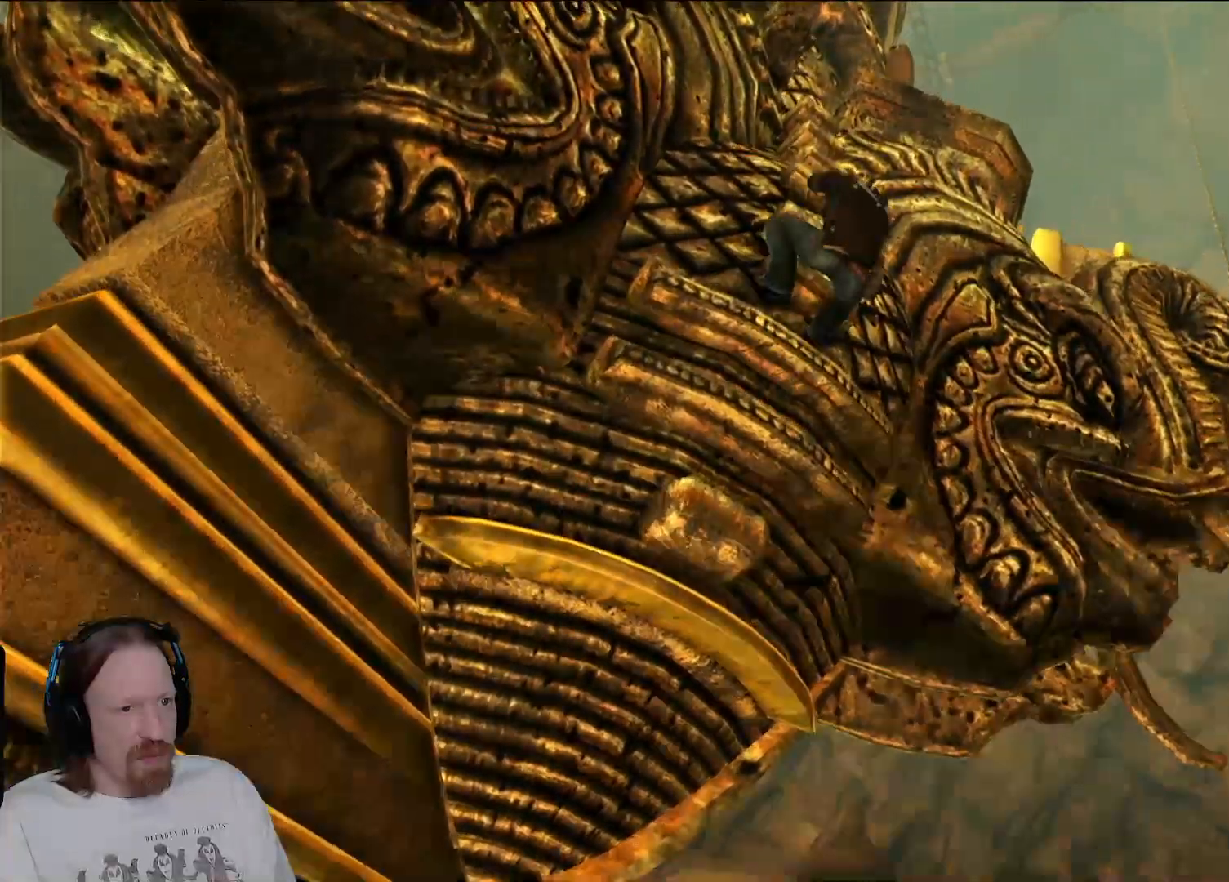
{"buttons": ["CROSS"], "left_stick": "up", "right_stick": "center", "events": [[83, "CROSS", "up"], [183, "CROSS", "down"], [267, "left_stick", "up-left"], [300, "CROSS", "up"], [300, "R2", "down"], [350, "R2", "up"], [367, "left_stick", "up"], [417, "CROSS", "down"]]}
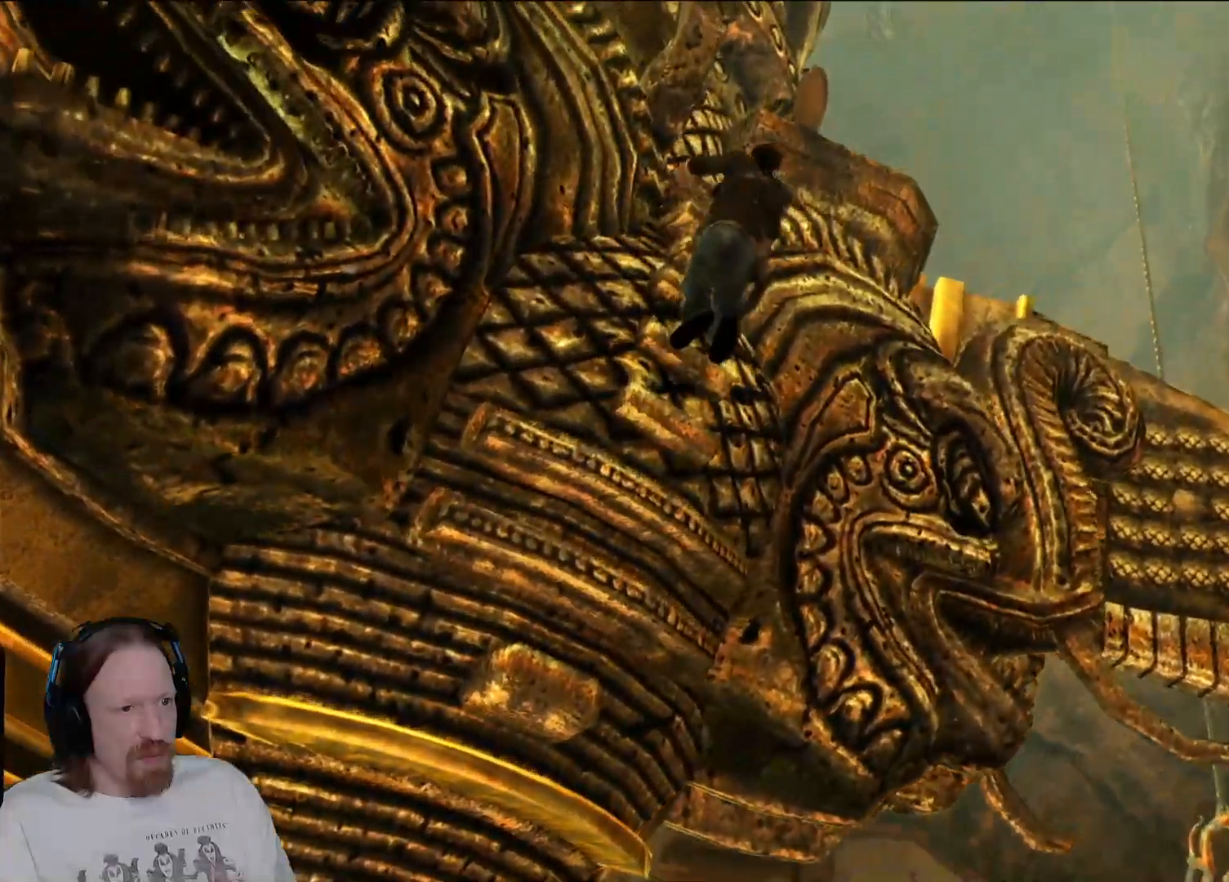
{"buttons": [], "left_stick": "up", "right_stick": "center", "events": [[17, "CROSS", "up"], [117, "CROSS", "down"], [233, "CROSS", "up"], [333, "CROSS", "down"], [483, "CROSS", "up"]]}
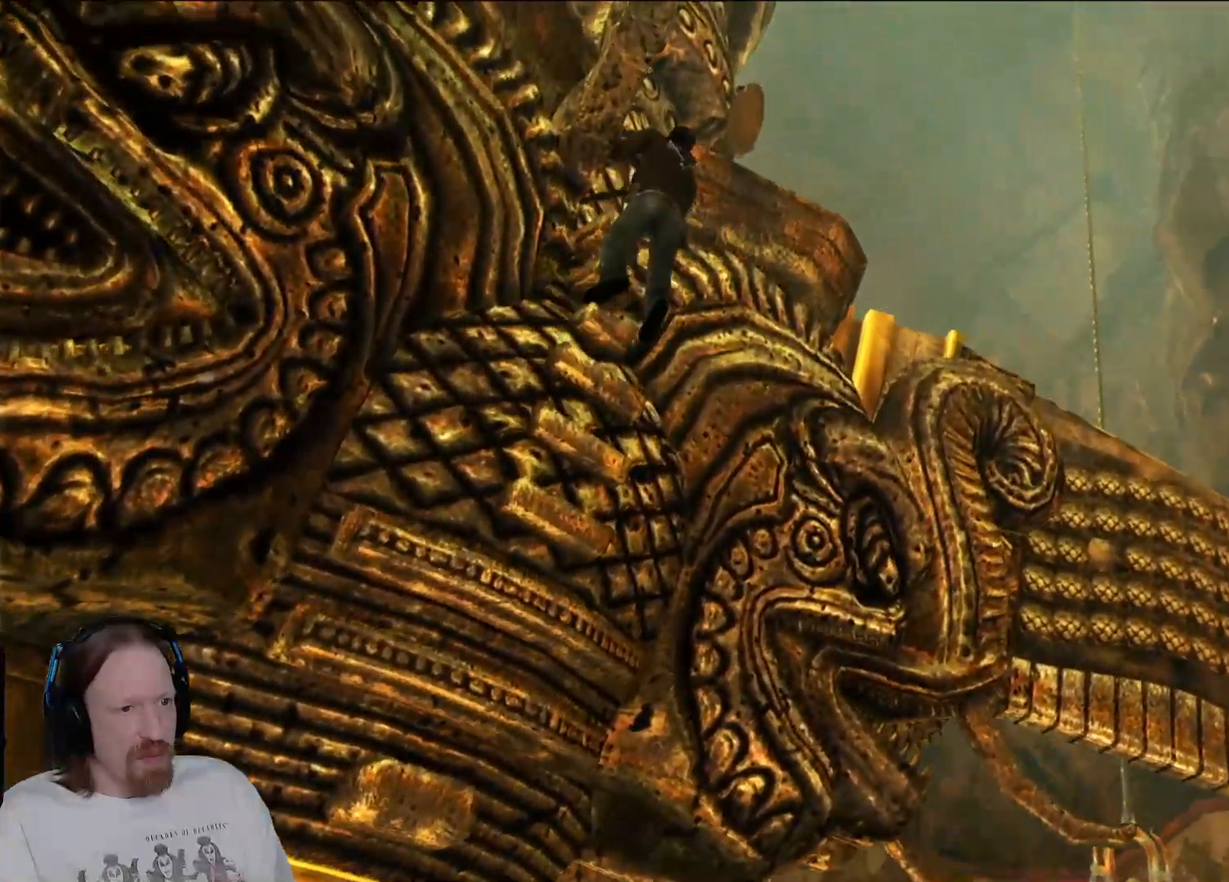
{"buttons": [], "left_stick": "up-left", "right_stick": "left", "events": [[200, "left_stick", "up-left"], [333, "right_stick", "left"]]}
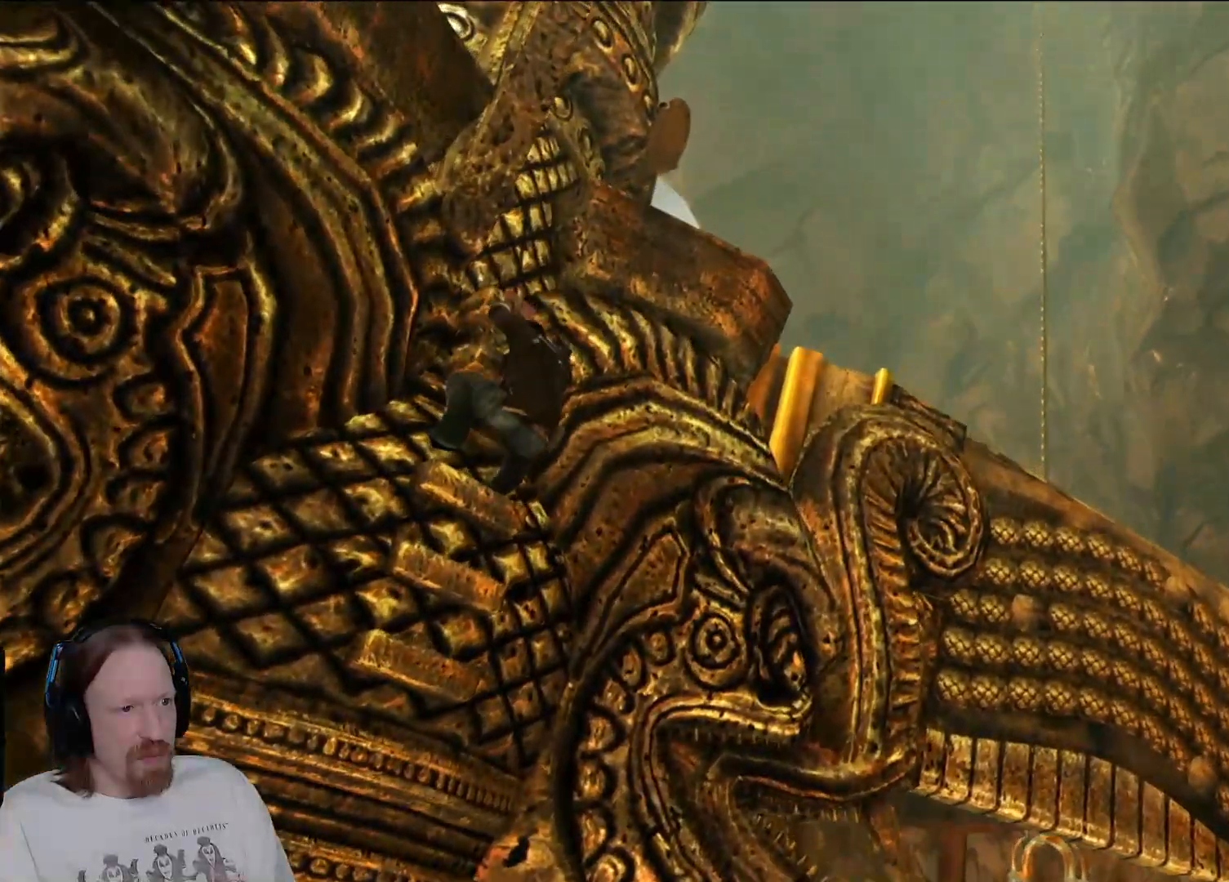
{"buttons": [], "left_stick": "up", "right_stick": "center", "events": [[117, "right_stick", "up-left"], [317, "right_stick", "center"], [333, "left_stick", "up"]]}
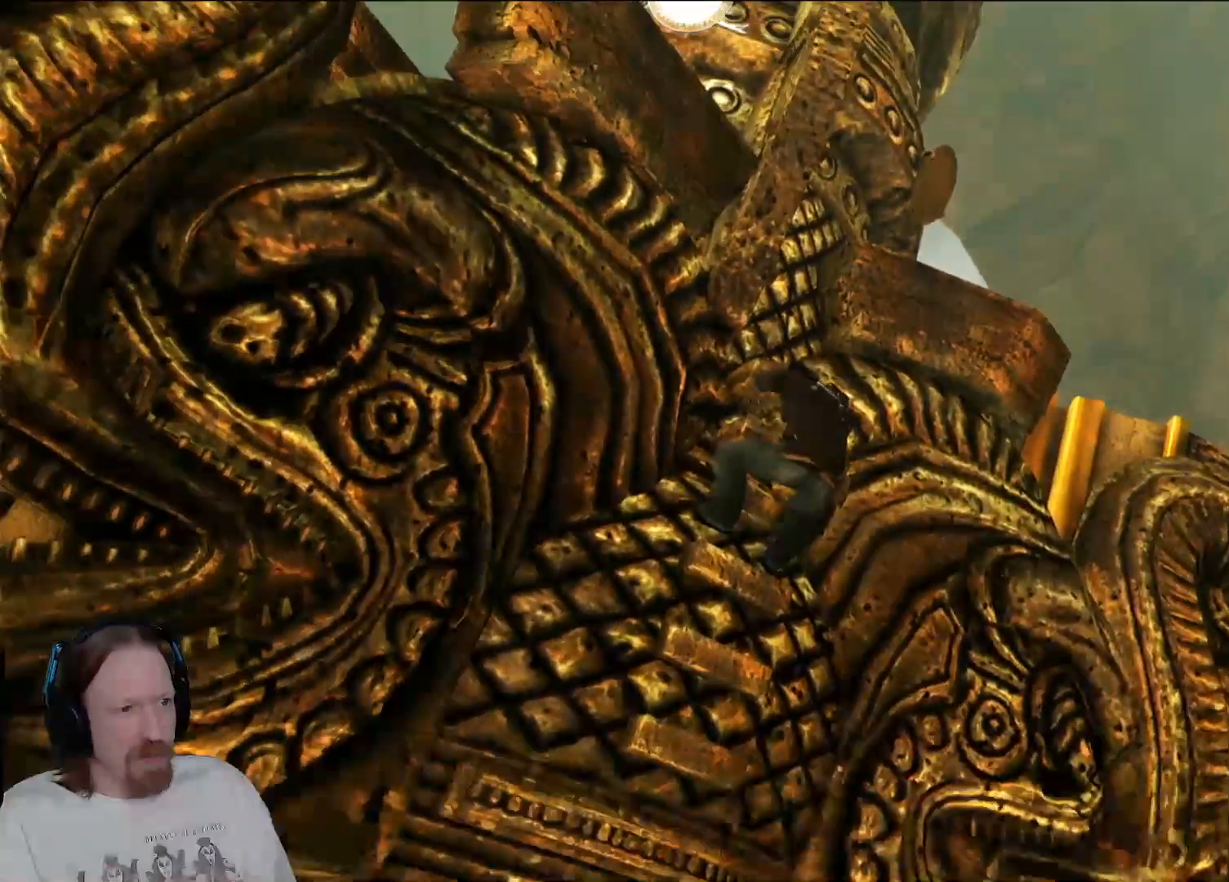
{"buttons": [], "left_stick": "up", "right_stick": "center", "events": [[17, "CROSS", "down"], [167, "CROSS", "up"], [250, "CROSS", "down"], [400, "CROSS", "up"]]}
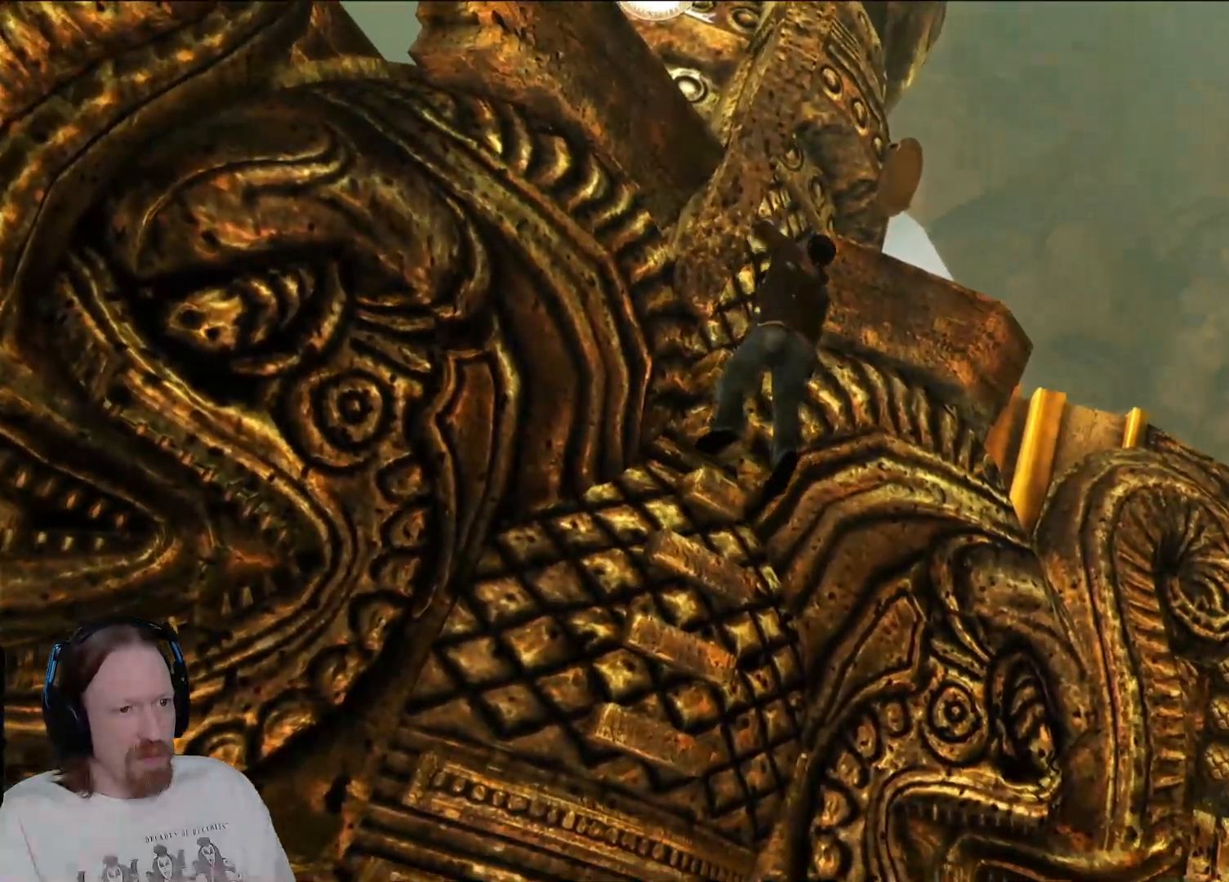
{"buttons": ["CROSS"], "left_stick": "up", "right_stick": "center", "events": [[117, "left_stick", "up-right"], [267, "CROSS", "down"], [283, "R2", "down"], [383, "R2", "up"], [417, "CROSS", "up"], [483, "CROSS", "down"], [500, "left_stick", "up"]]}
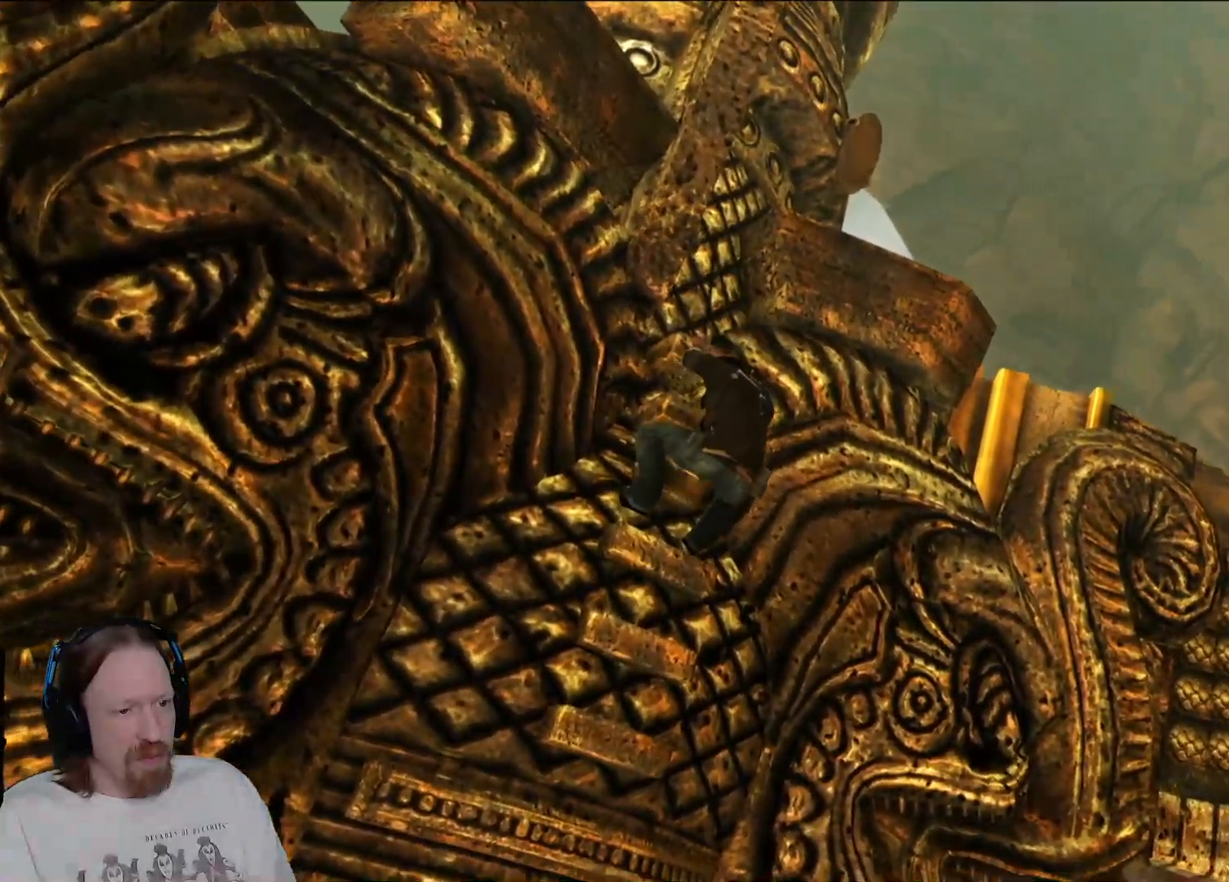
{"buttons": ["CROSS"], "left_stick": "up", "right_stick": "center", "events": [[117, "CROSS", "up"], [217, "CROSS", "down"], [367, "CROSS", "up"], [450, "CROSS", "down"]]}
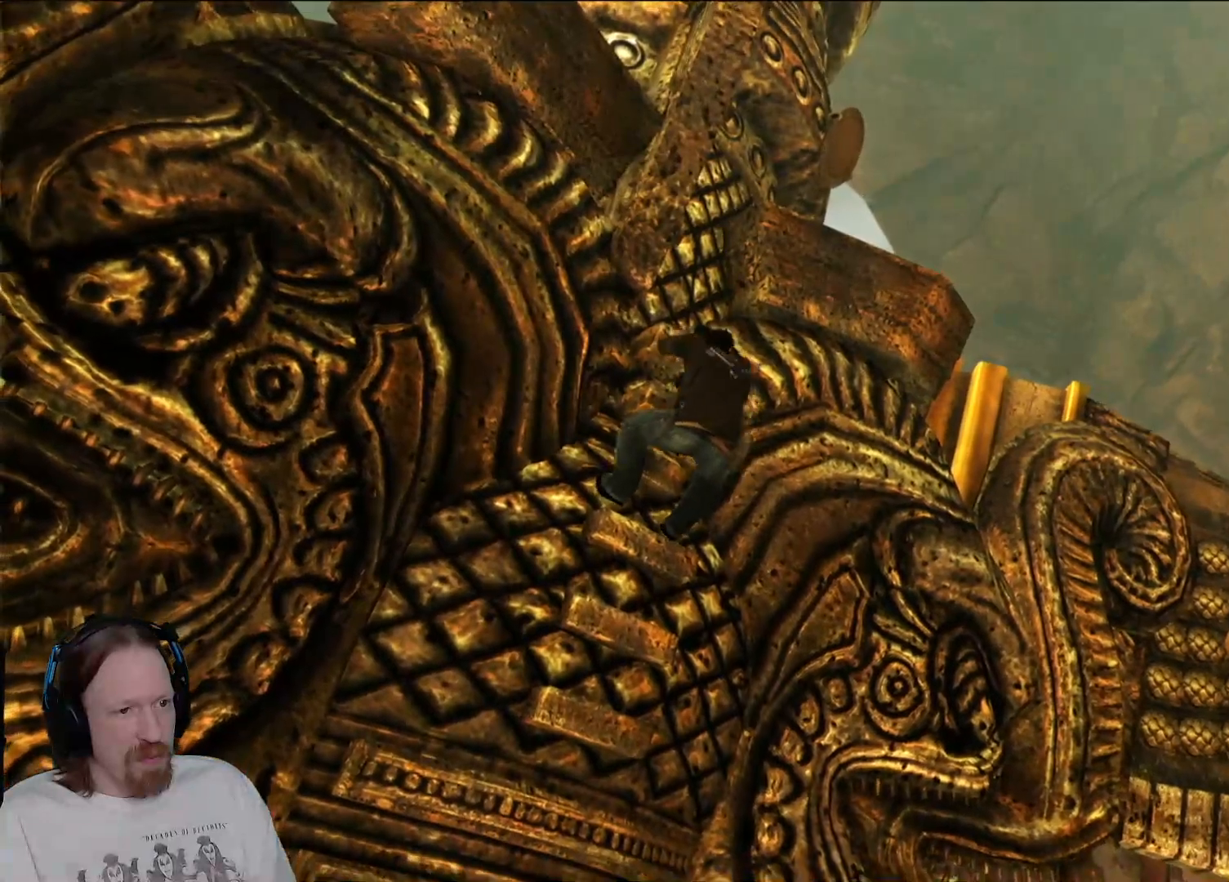
{"buttons": ["L2"], "left_stick": "up", "right_stick": "center", "events": [[83, "CROSS", "up"], [183, "CROSS", "down"], [300, "L2", "down"], [317, "CROSS", "up"]]}
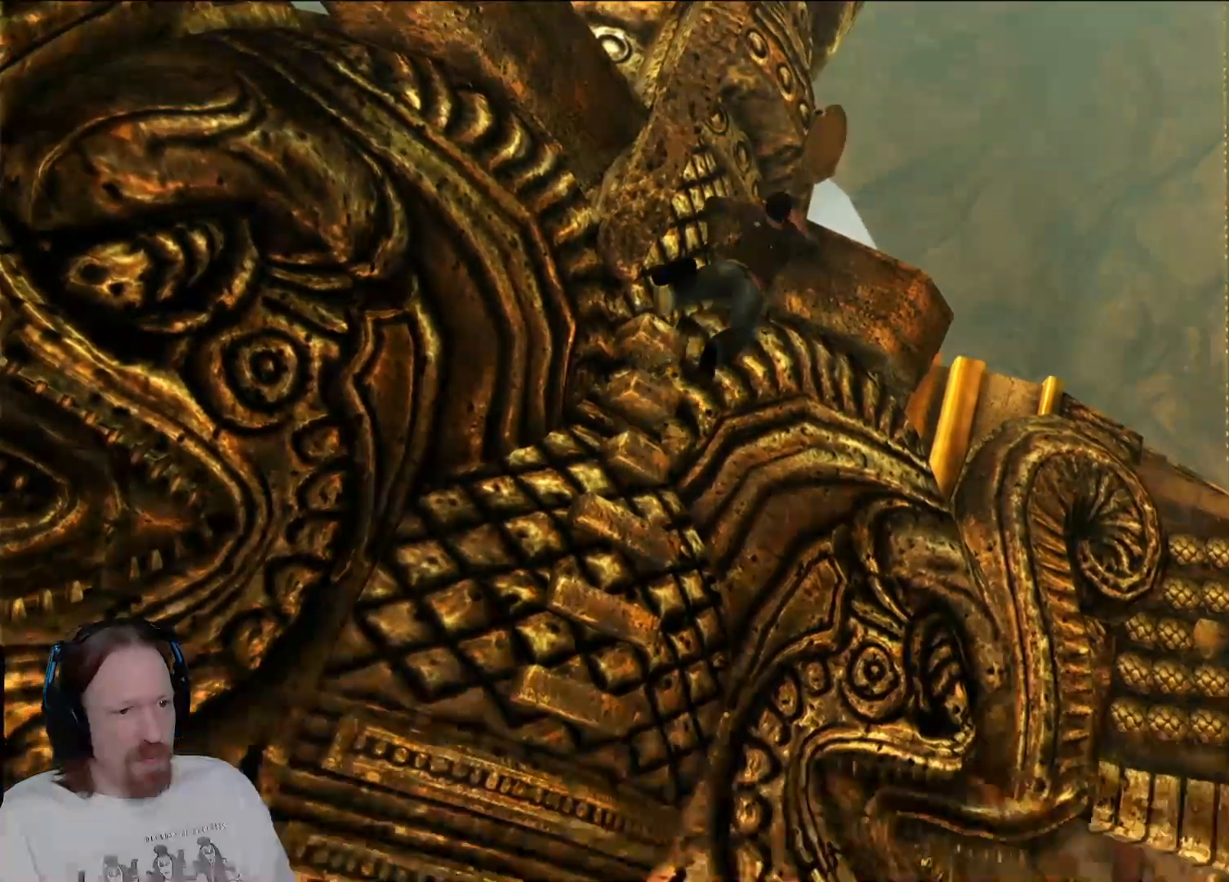
{"buttons": [], "left_stick": "up", "right_stick": "left", "events": [[17, "L2", "up"], [450, "right_stick", "left"]]}
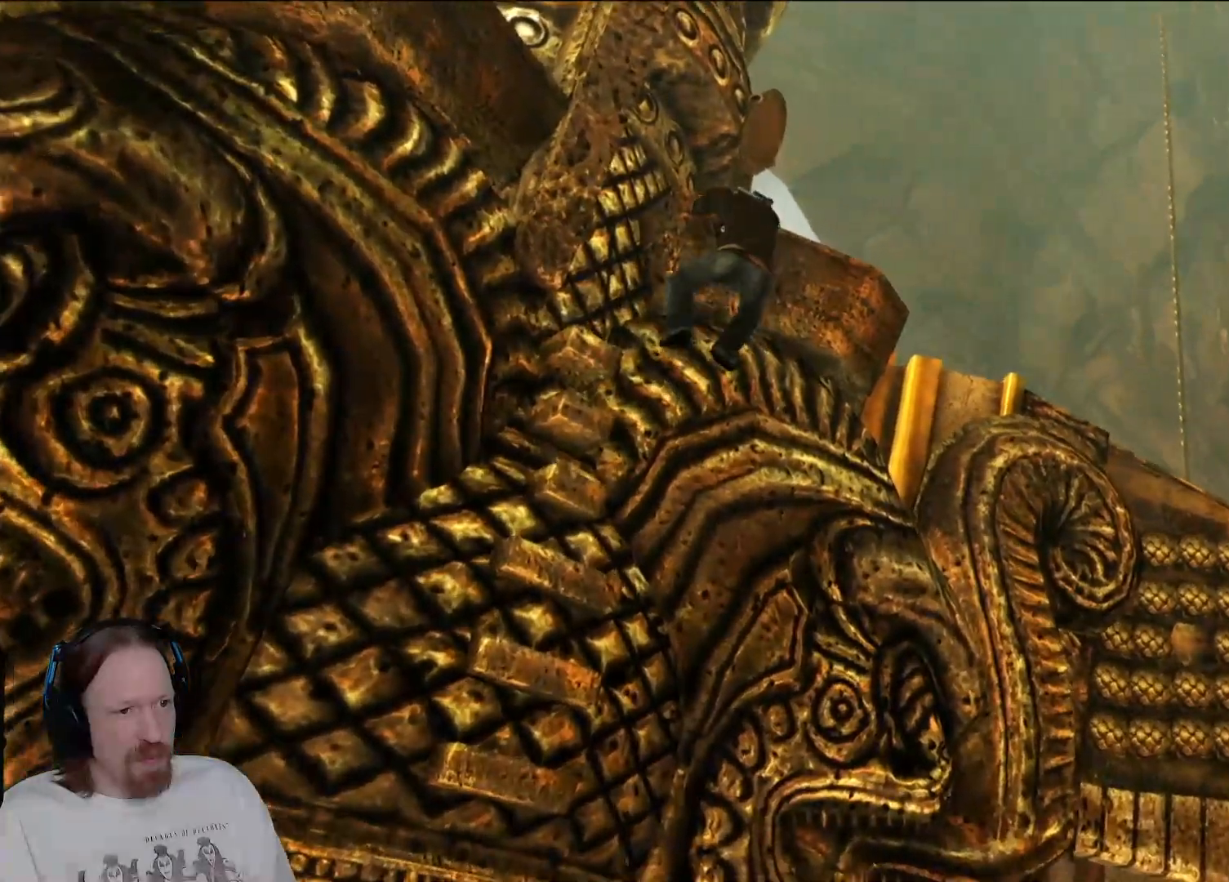
{"buttons": ["CROSS", "DPAD_UP"], "left_stick": "up", "right_stick": "center", "events": [[200, "right_stick", "center"], [350, "CROSS", "down"], [483, "DPAD_UP", "down"]]}
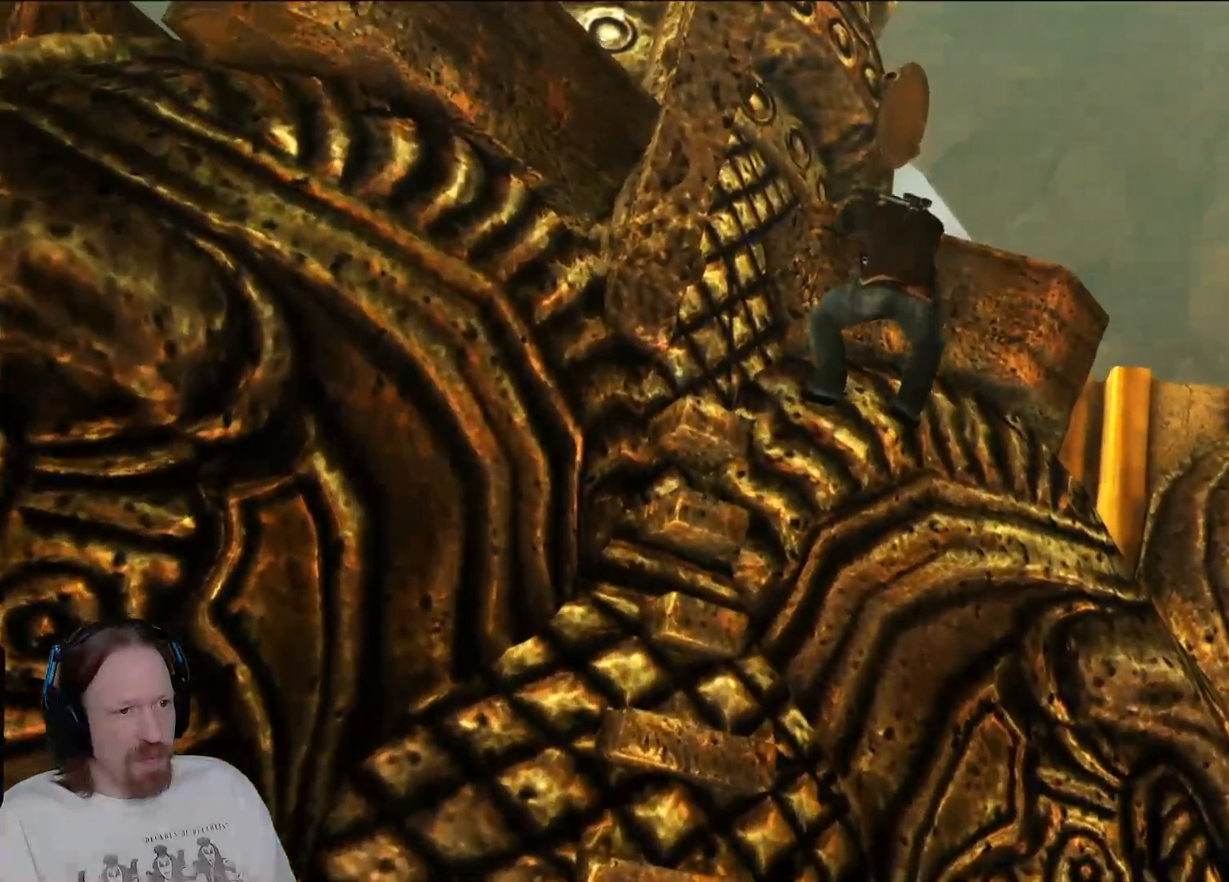
{"buttons": [], "left_stick": "center", "right_stick": "center", "events": [[17, "DPAD_UP", "up"], [50, "CROSS", "up"], [267, "left_stick", "center"], [367, "R2", "down"], [467, "R2", "up"]]}
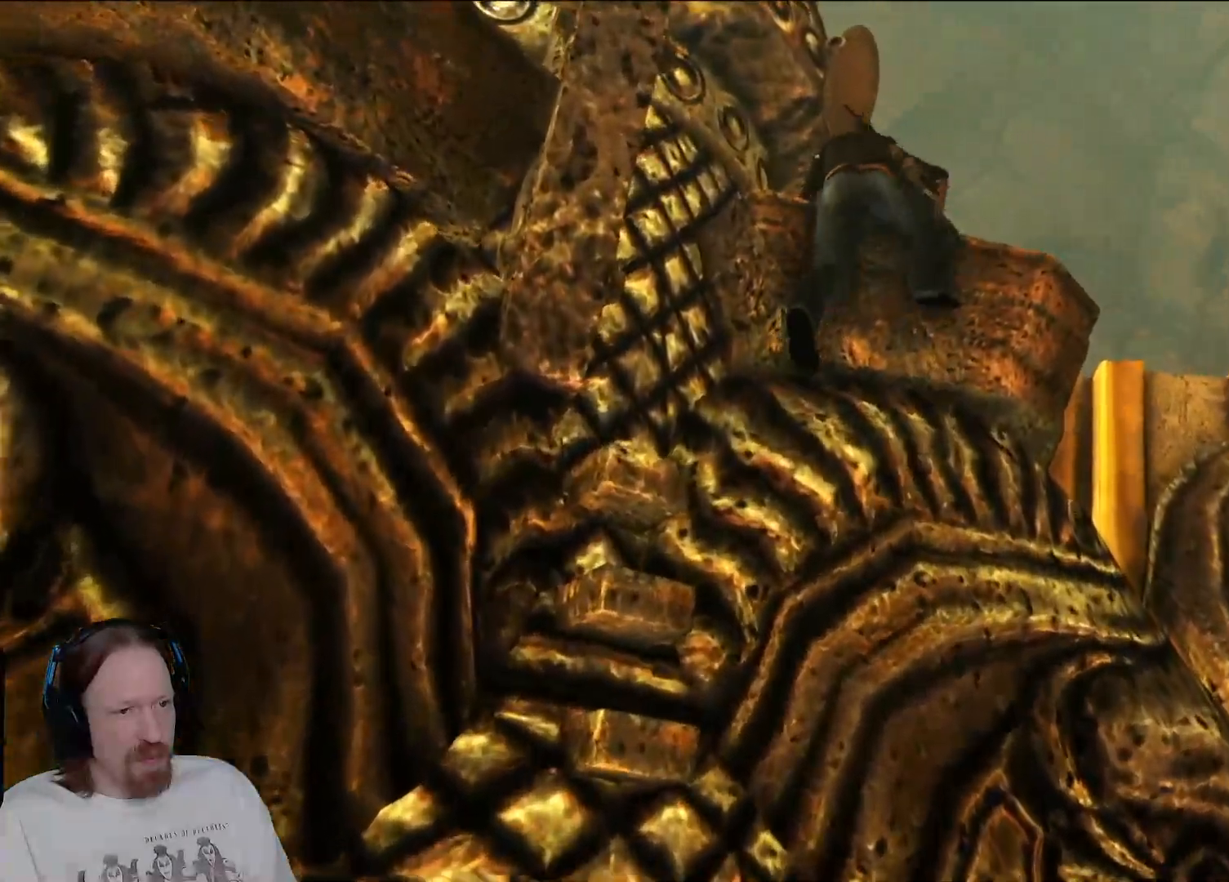
{"buttons": [], "left_stick": "center", "right_stick": "center", "events": [[33, "right_stick", "left"], [400, "right_stick", "center"]]}
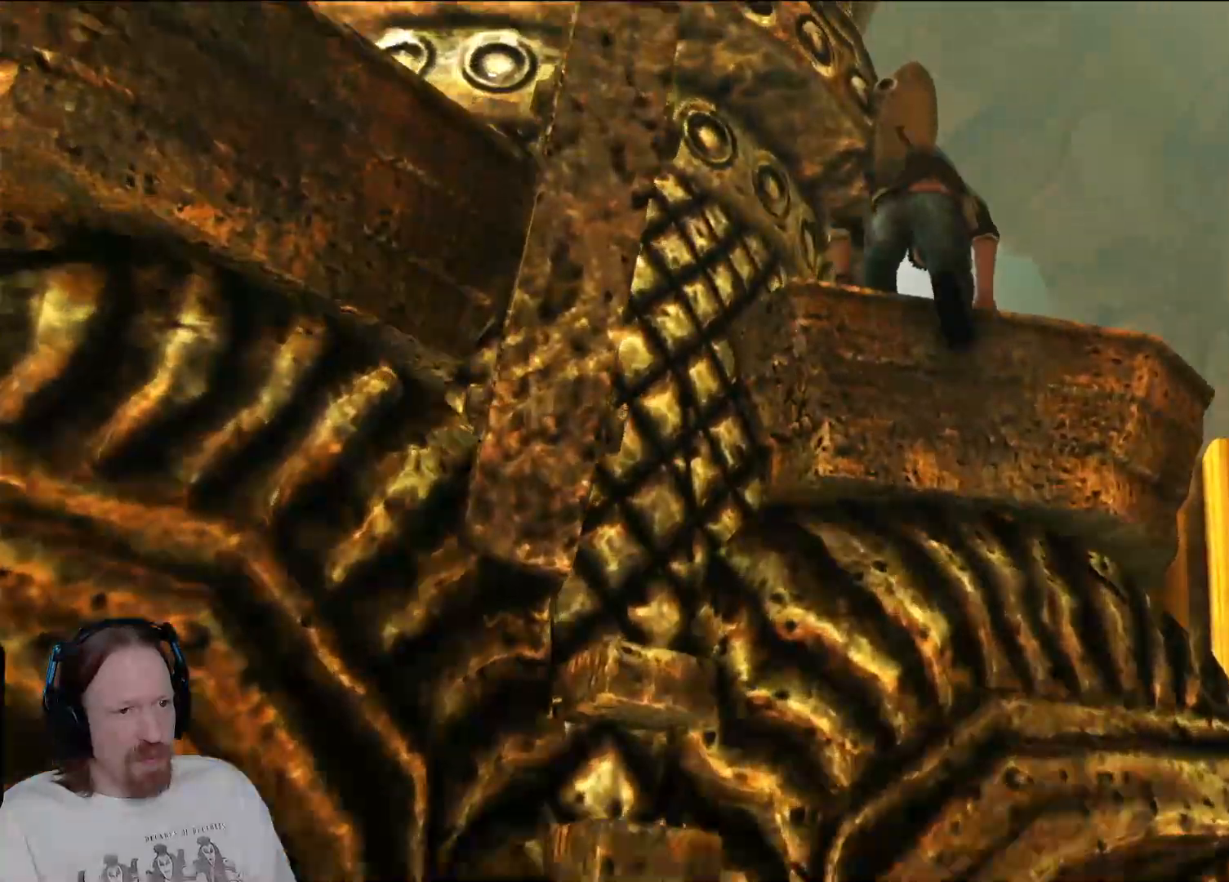
{"buttons": [], "left_stick": "center", "right_stick": "center", "events": [[233, "right_stick", "down-left"], [500, "right_stick", "center"]]}
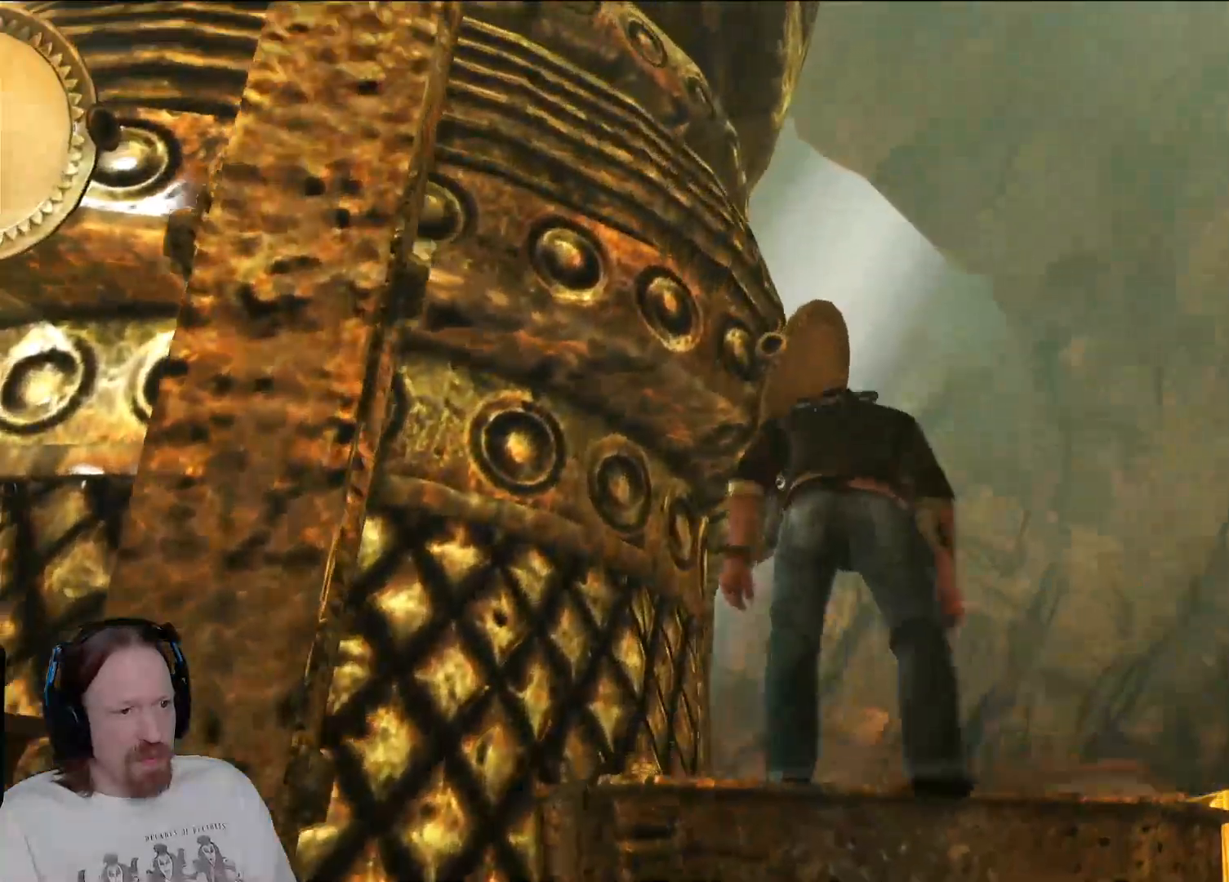
{"buttons": [], "left_stick": "center", "right_stick": "down-left", "events": [[300, "right_stick", "down-left"]]}
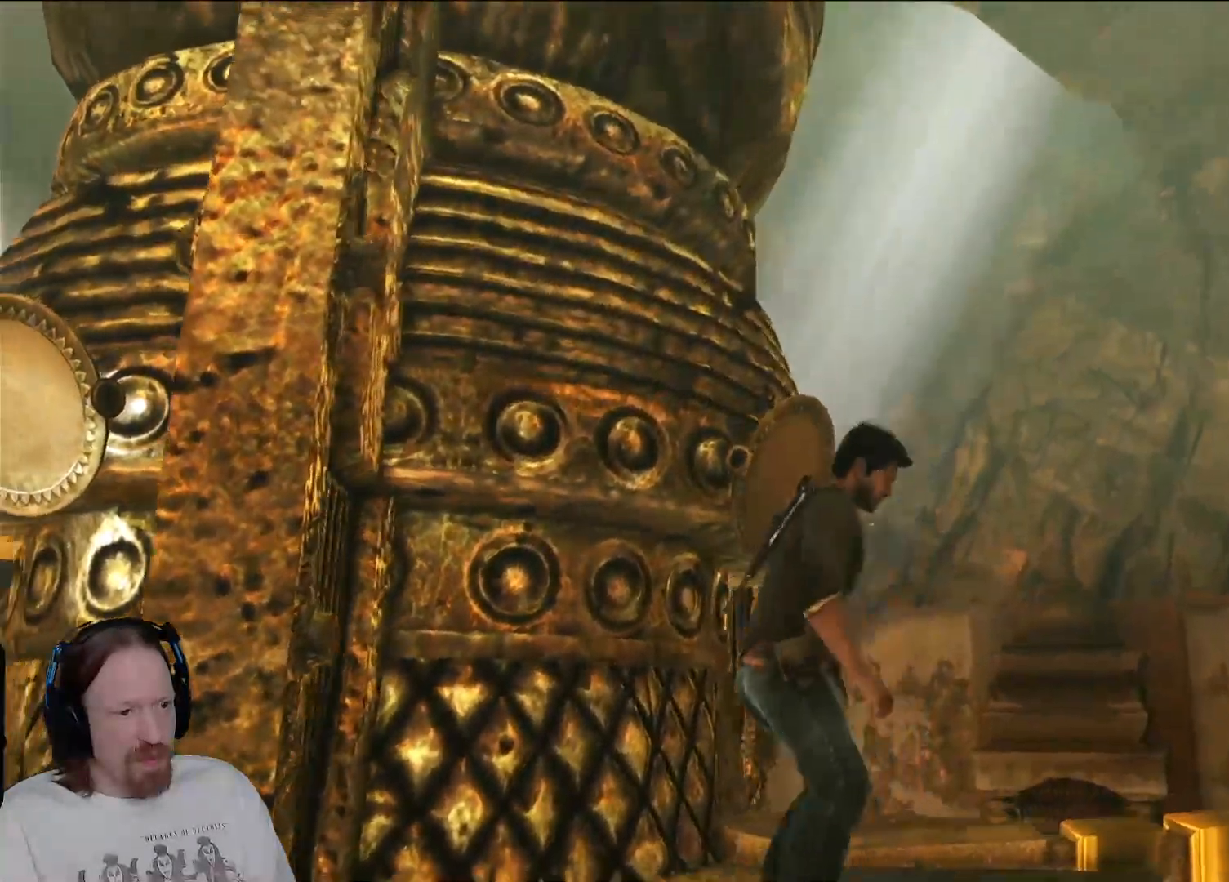
{"buttons": [], "left_stick": "center", "right_stick": "down-left", "events": []}
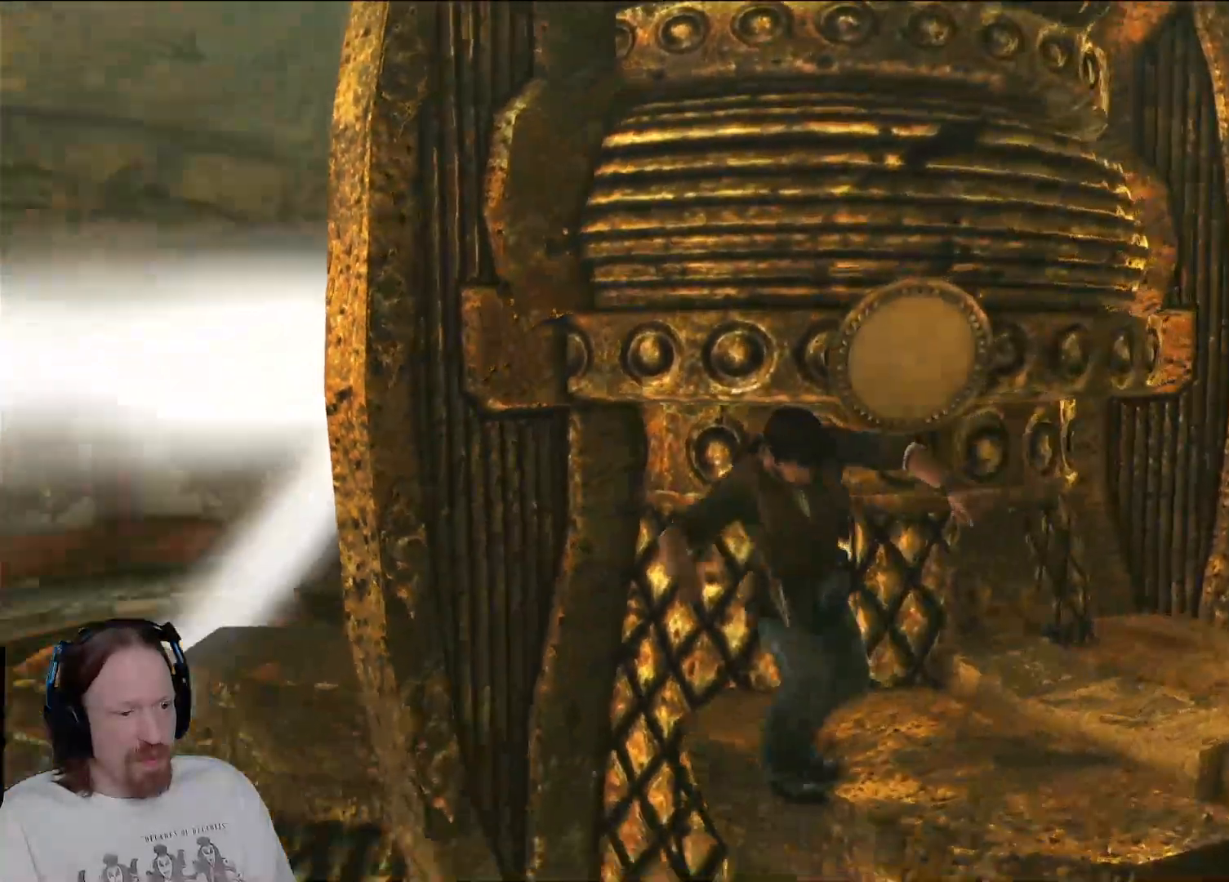
{"buttons": [], "left_stick": "right", "right_stick": "right"}
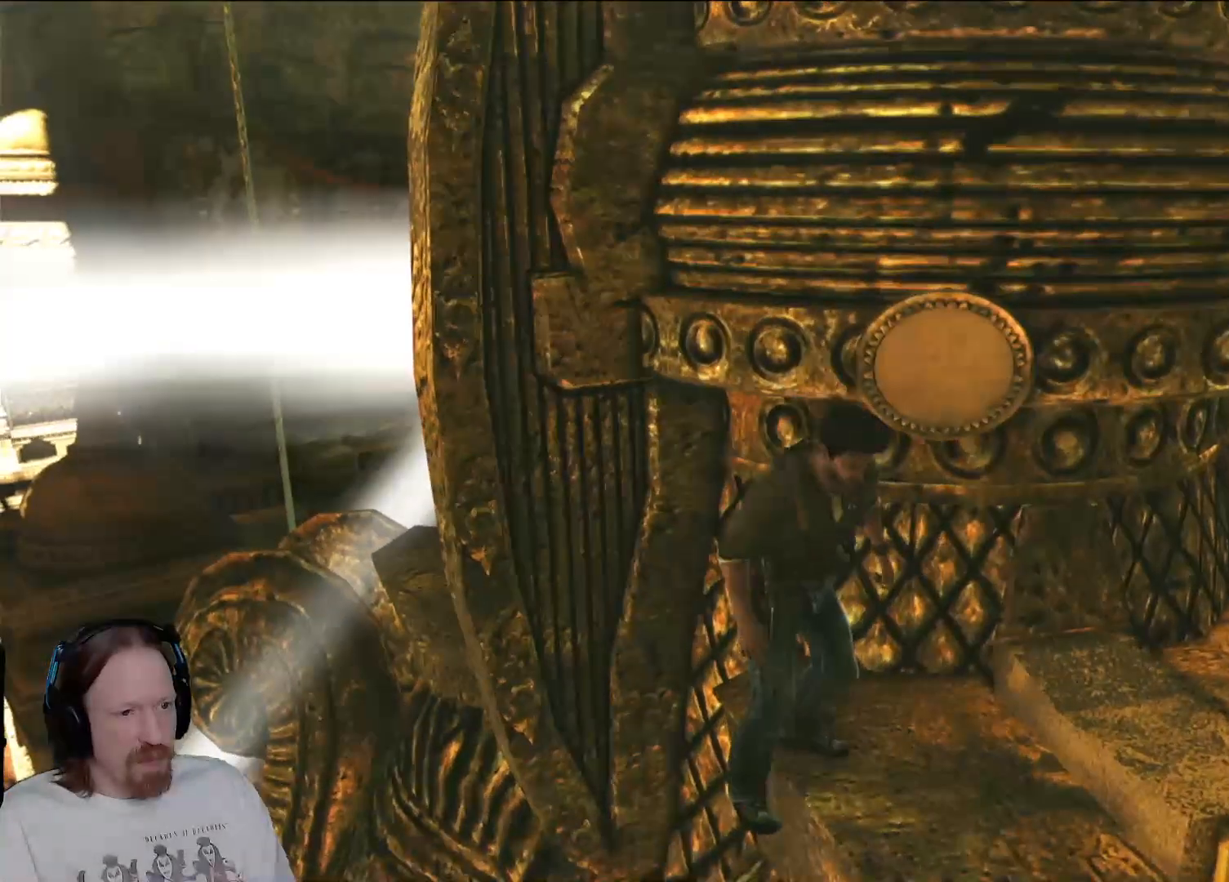
{"buttons": [], "left_stick": "center", "right_stick": "right"}
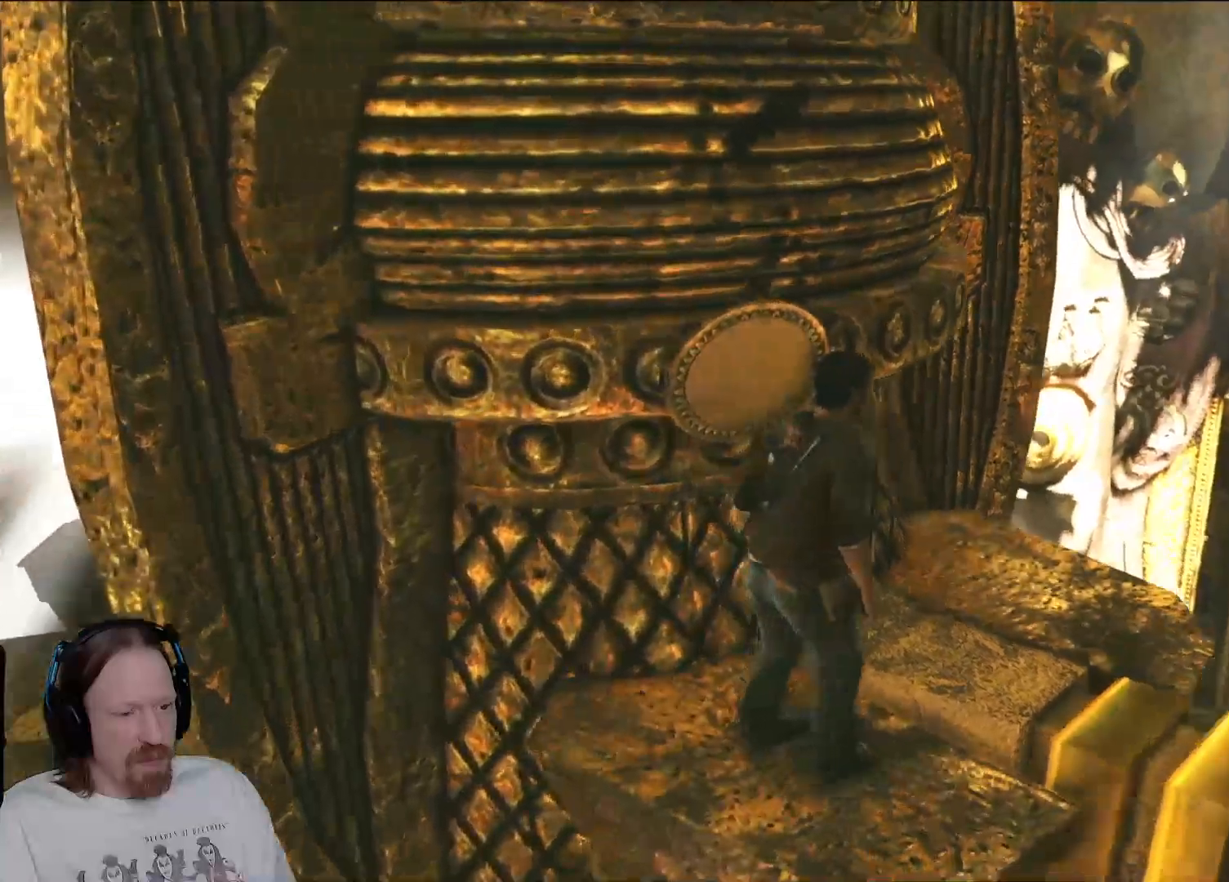
{"buttons": [], "left_stick": "up", "right_stick": "center", "events": [[217, "left_stick", "up"], [400, "right_stick", "center"]]}
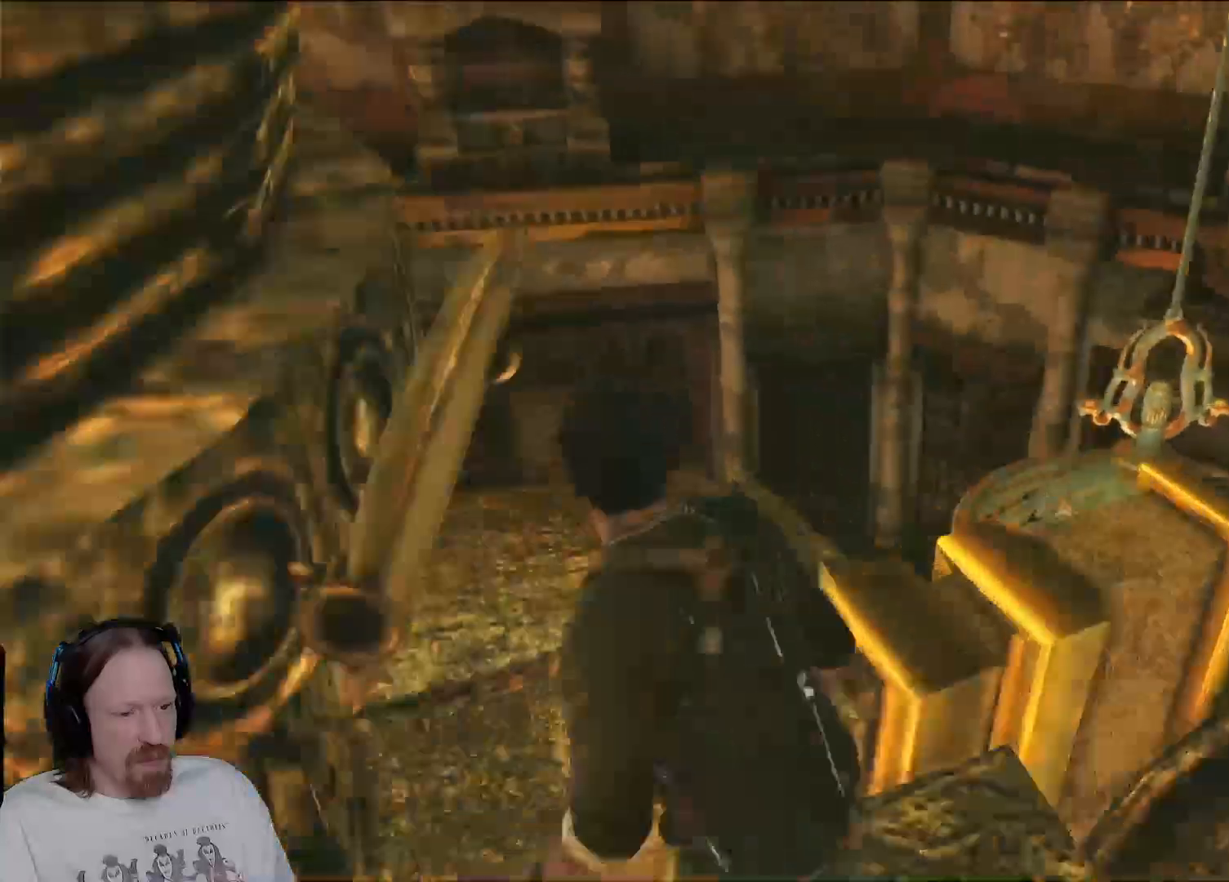
{"buttons": [], "left_stick": "up-left", "right_stick": "right", "events": [[67, "left_stick", "center"], [83, "right_stick", "right"], [433, "left_stick", "up-left"]]}
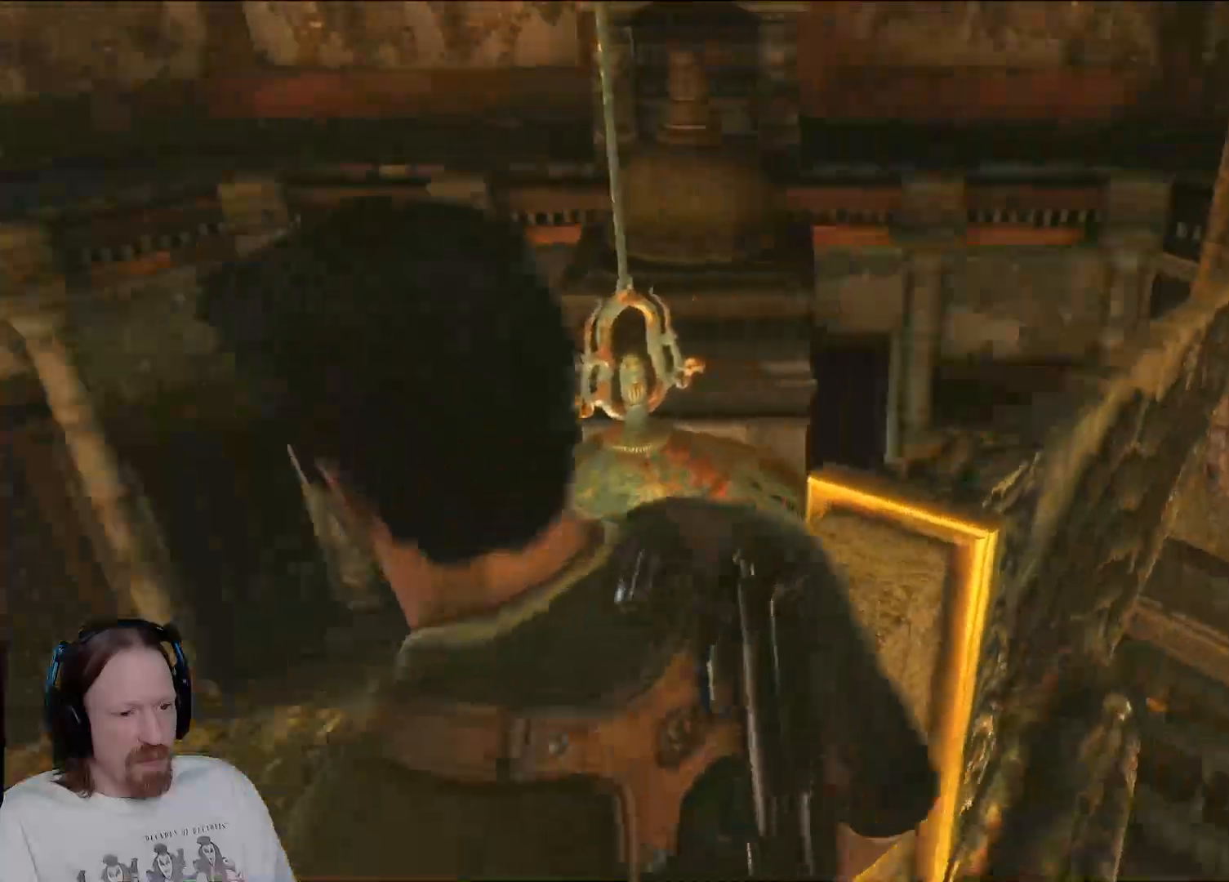
{"buttons": ["L2"], "left_stick": "center", "right_stick": "center", "events": [[33, "right_stick", "center"], [50, "left_stick", "up"], [150, "left_stick", "center"], [217, "right_stick", "right"], [333, "left_stick", "left"], [433, "right_stick", "center"], [483, "left_stick", "center"], [500, "L2", "down"]]}
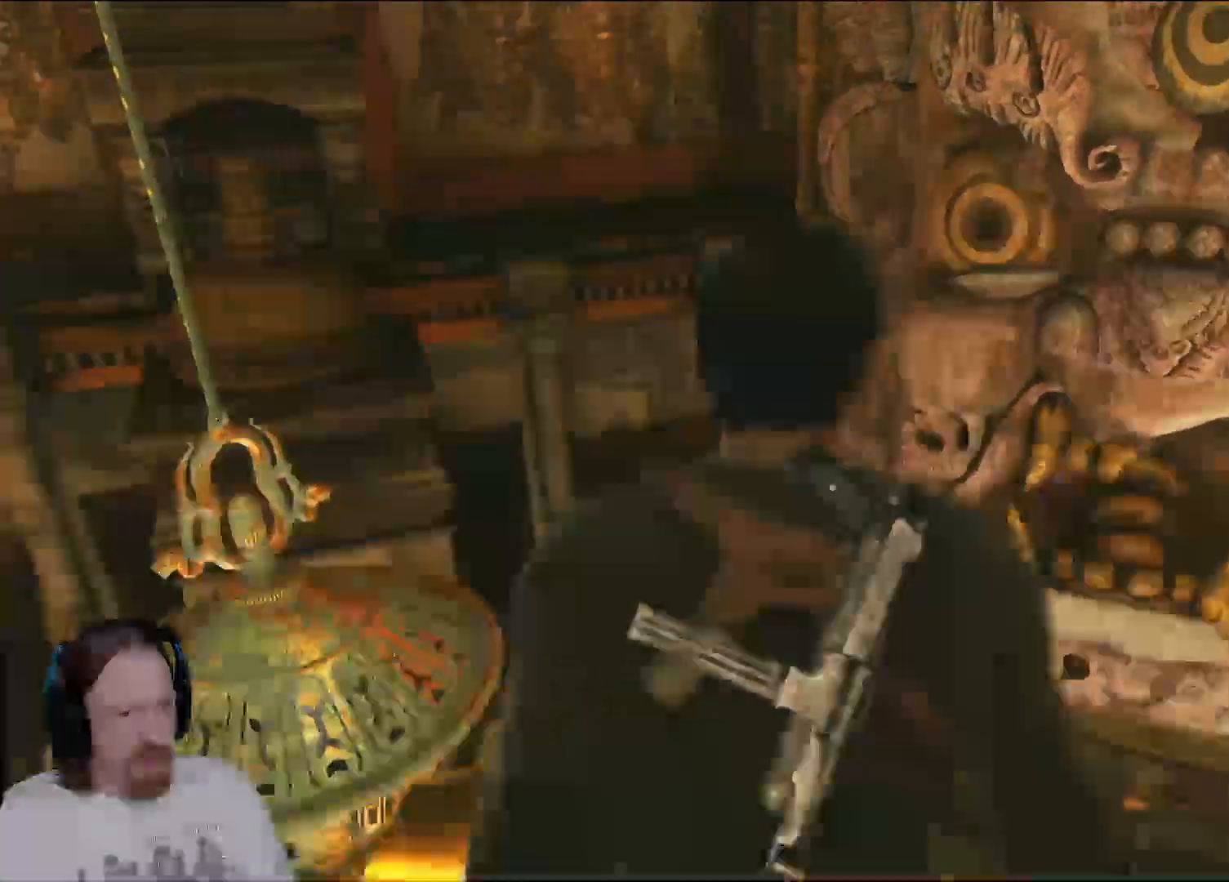
{"buttons": [], "left_stick": "center", "right_stick": "center", "events": [[17, "L2", "up"], [233, "right_stick", "right"], [283, "left_stick", "left"], [450, "left_stick", "center"], [450, "right_stick", "center"]]}
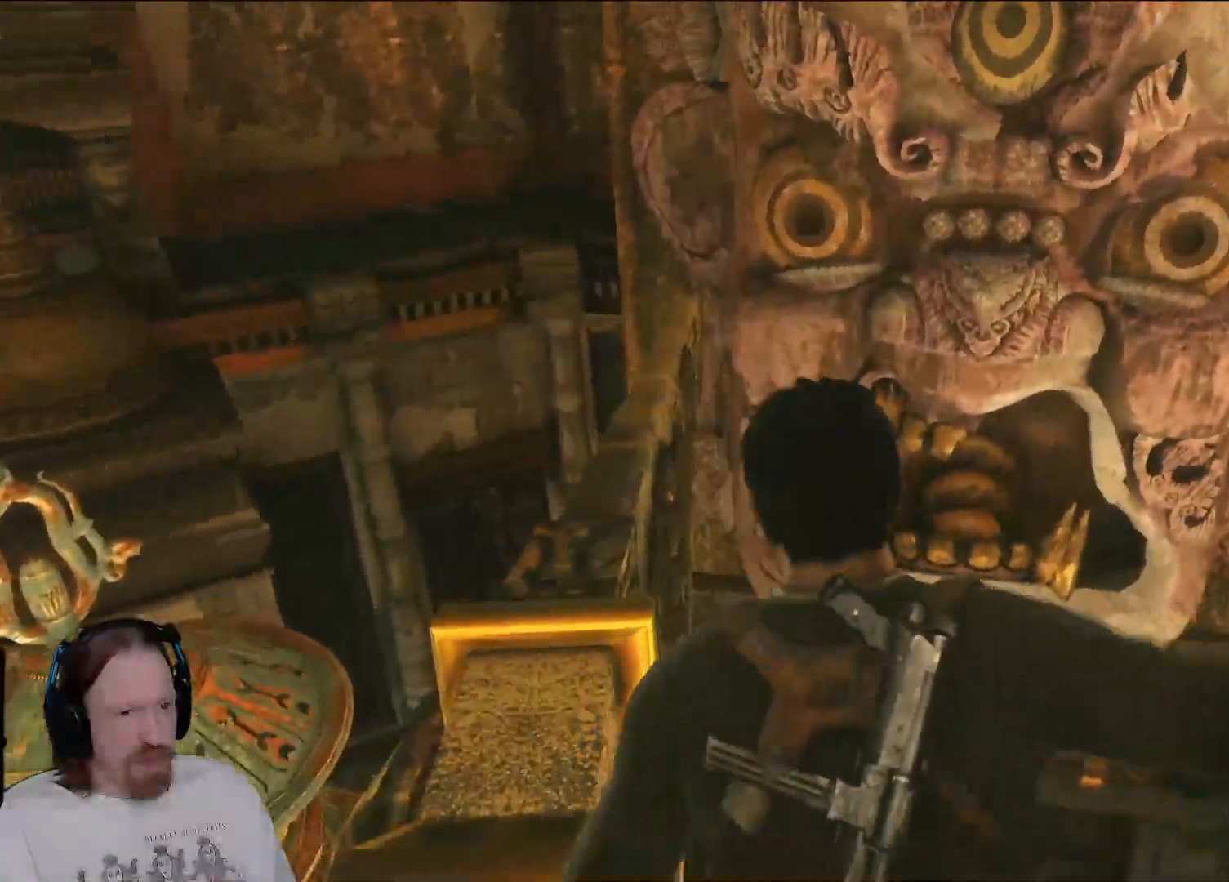
{"buttons": [], "left_stick": "up", "right_stick": "down-left", "events": [[433, "left_stick", "up"], [500, "right_stick", "down-left"]]}